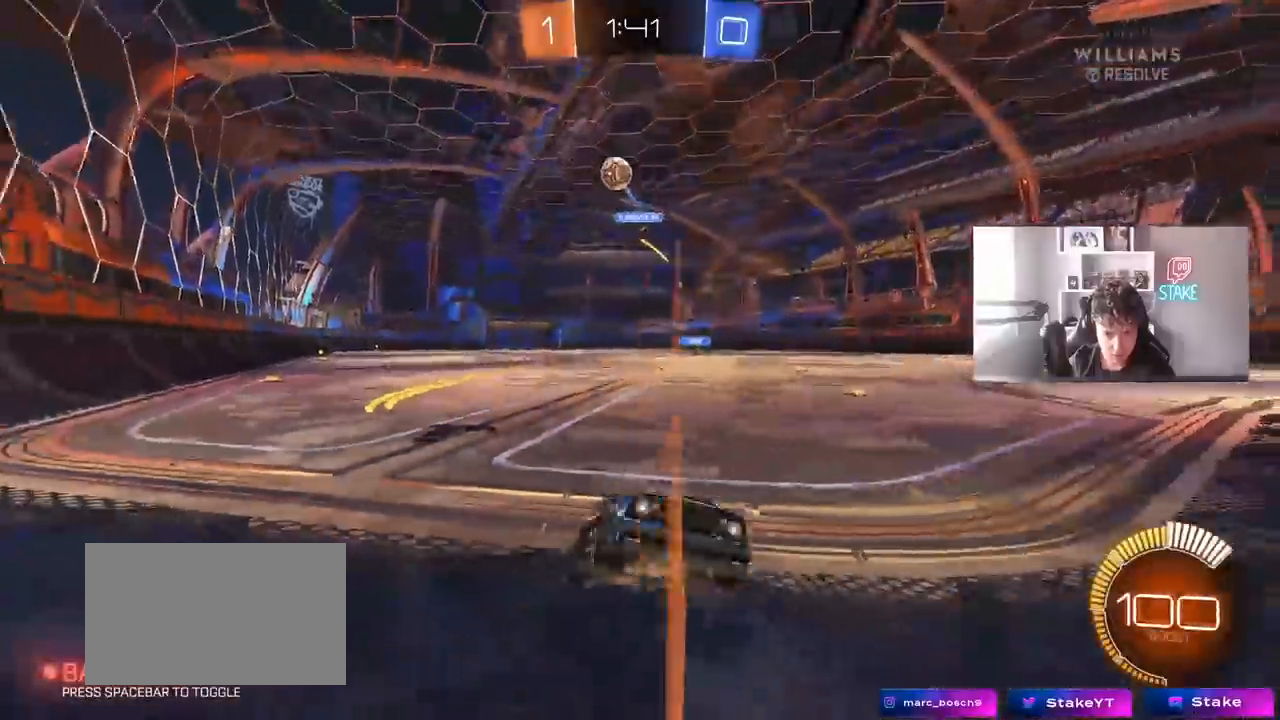
Gameplay with keyboard and mouse; each line is a JSON object with the keys and mouse buttons held at the frame after it. "events" lists presses ("down") and releases ("up") of "1", "2", "3", "4", "5", "a", "alt", "c", "caps_lock", "ctrl", "d", "e", "f", "g", "q", "r", "s", "shift", "space", "t", "tab", "v", "w", "x", "z", "mouse_left", "mouse_wheel" and "mouse_right" between this image and that frame as [ms after this image, input, new state], when the widget could be followed in between. "mouse_left", "mouse_wheel", "mouse_right" = the "left", "wheel", "right" buttons of the "mouse" list. No other keys are recorded. "wheel" means that the mouse wheel is clicked or scrolled. "mouse_move" is the direction in which the mouse moves at that frame (one of eight, or "still"), when it could be read.
{"keys": ["d", "w"], "mouse": ["left"], "mouse_move": "still", "events": [[50, "mouse_left", "down"], [50, "w", "down"], [100, "shift", "up"], [183, "mouse_left", "up"], [283, "mouse_left", "down"], [283, "shift", "down"], [333, "shift", "up"]]}
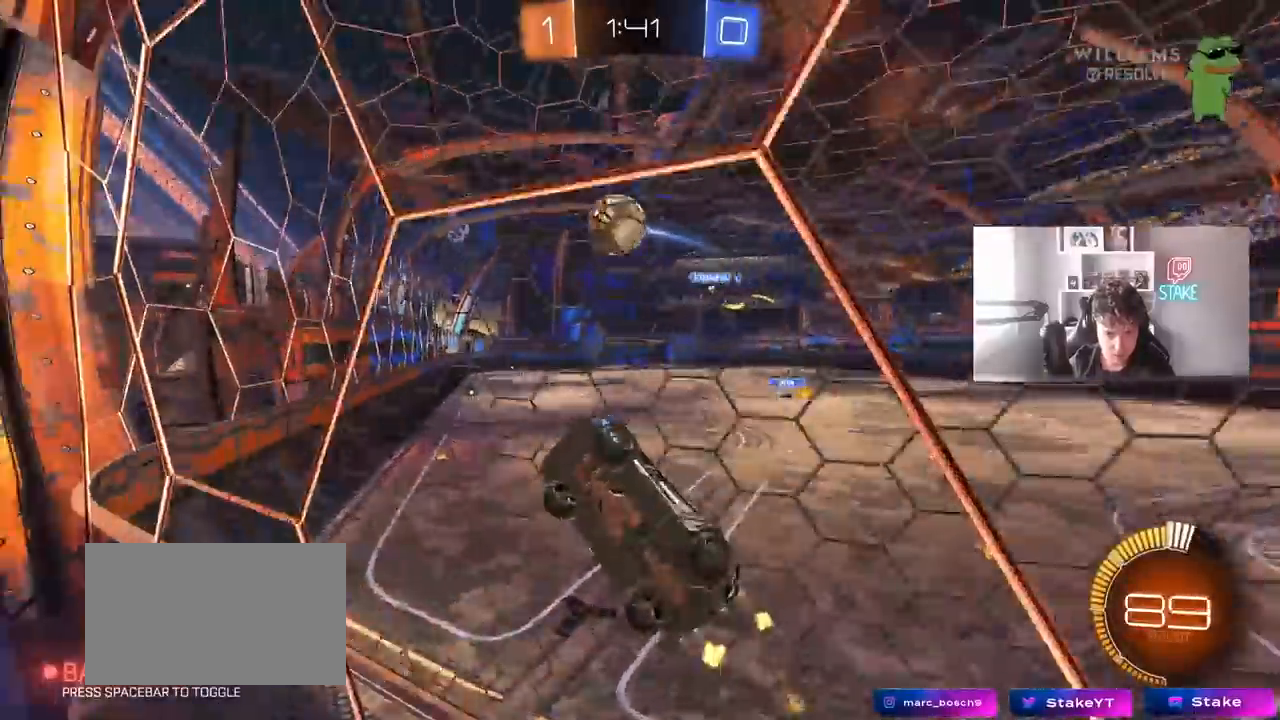
{"keys": ["d", "s", "shift"], "mouse": ["left"], "mouse_move": "still", "events": [[167, "mouse_right", "down"], [200, "d", "up"], [200, "shift", "down"], [250, "mouse_right", "up"], [300, "d", "down"], [350, "mouse_right", "down"], [433, "s", "down"], [433, "w", "up"], [483, "mouse_right", "up"]]}
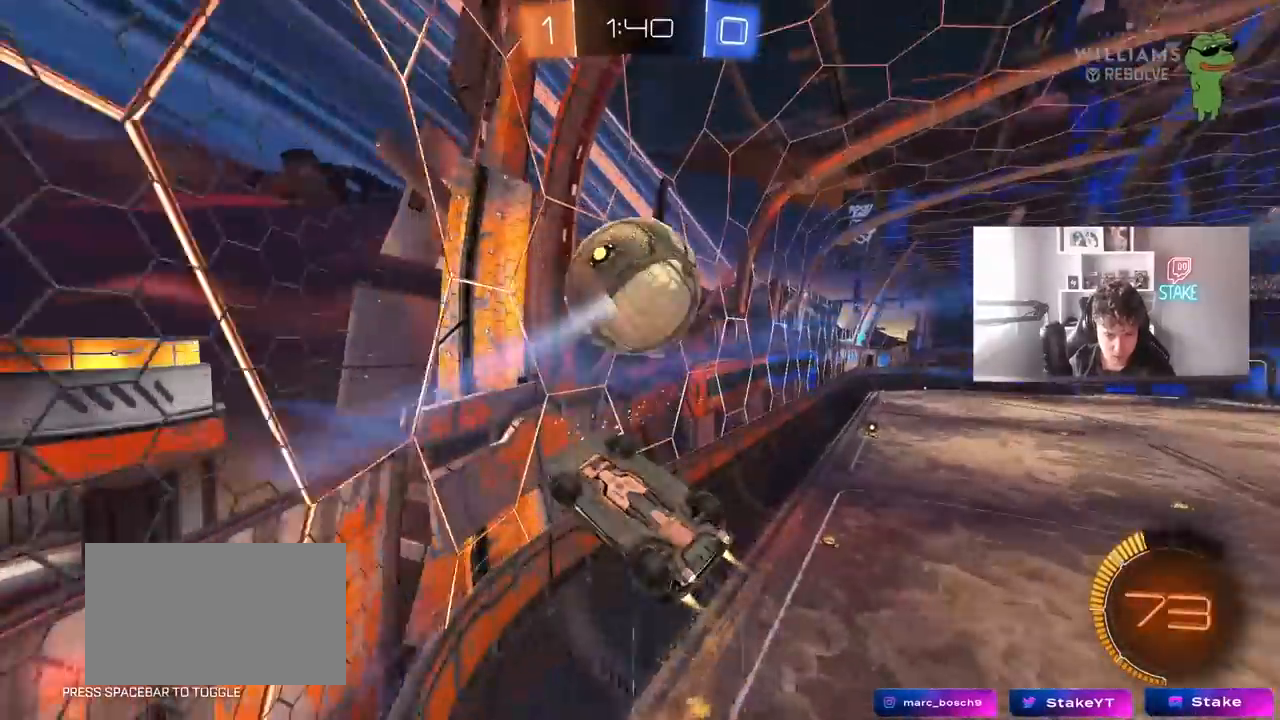
{"keys": ["d", "s", "shift"], "mouse": ["left"], "mouse_move": "still", "events": [[133, "s", "up"], [317, "s", "down"], [367, "s", "up"], [417, "s", "down"]]}
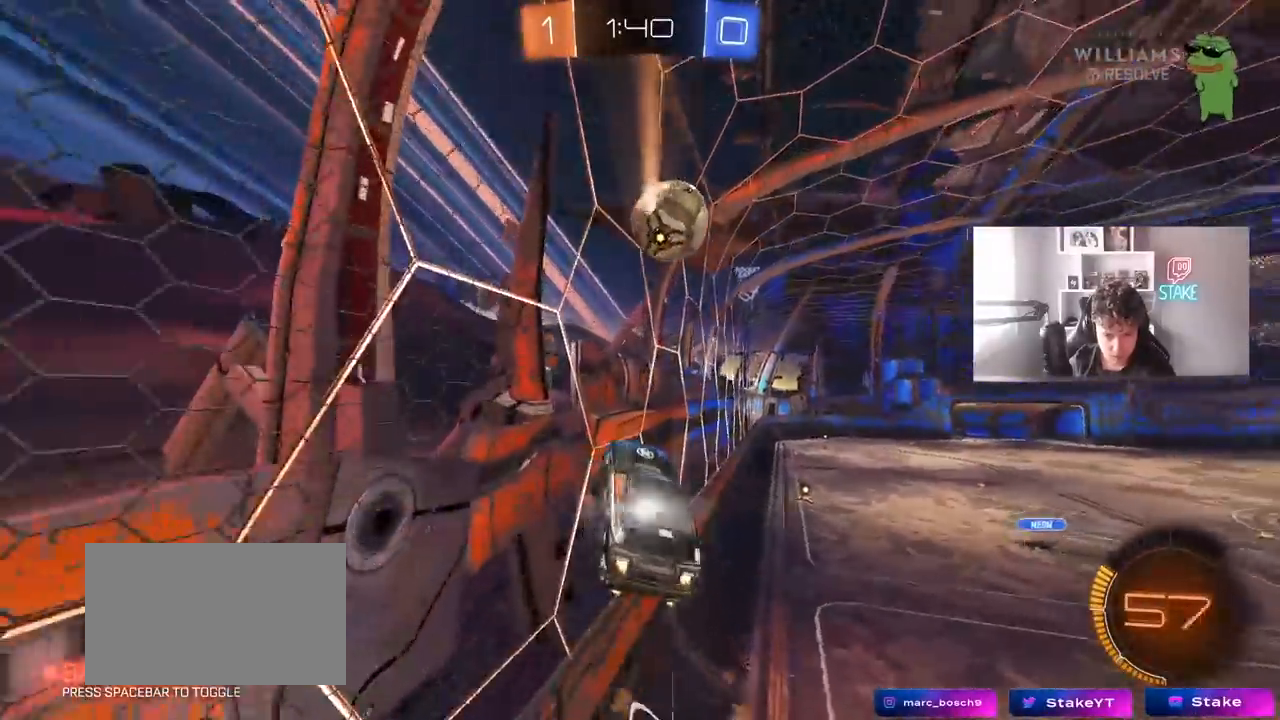
{"keys": ["a", "shift"], "mouse": ["right"], "mouse_move": "still", "events": [[50, "shift", "up"], [100, "s", "up"], [233, "w", "down"], [283, "d", "up"], [383, "mouse_left", "up"], [383, "mouse_right", "down"], [383, "w", "up"], [433, "shift", "down"], [467, "a", "down"]]}
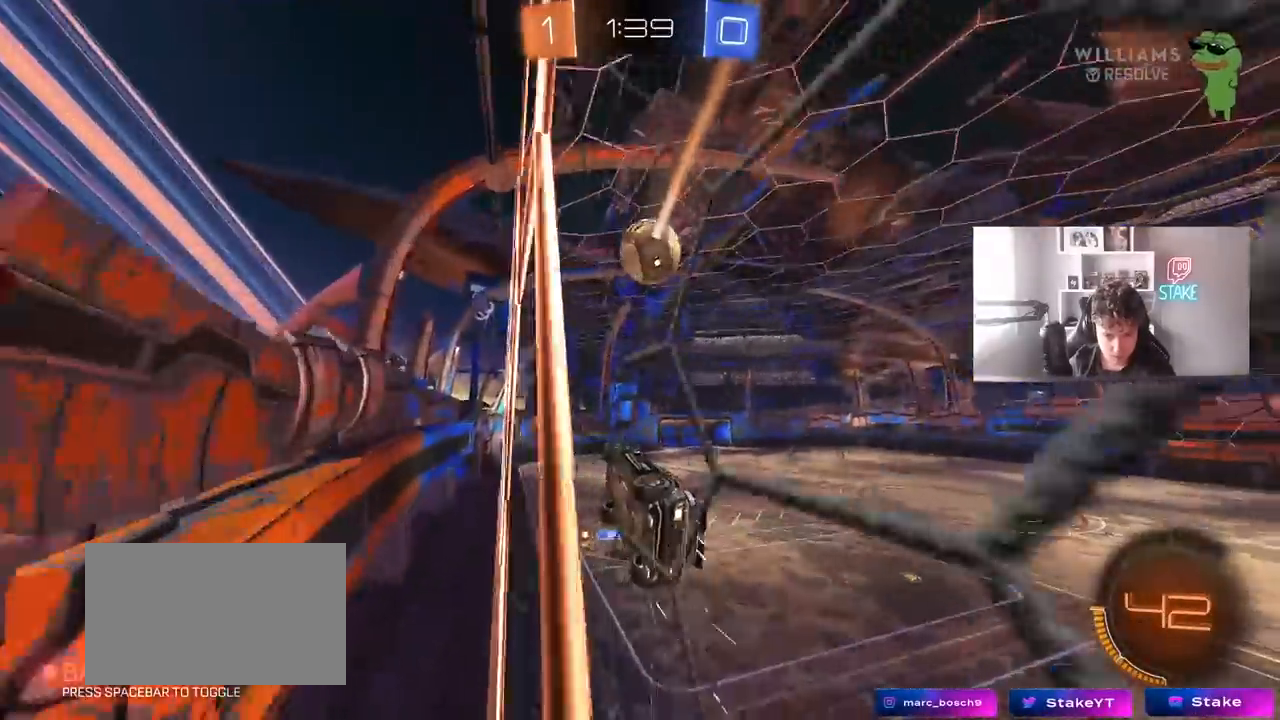
{"keys": [], "mouse": [], "mouse_move": "still", "events": [[17, "mouse_right", "up"], [300, "a", "up"], [300, "d", "down"], [300, "shift", "up"], [483, "d", "up"]]}
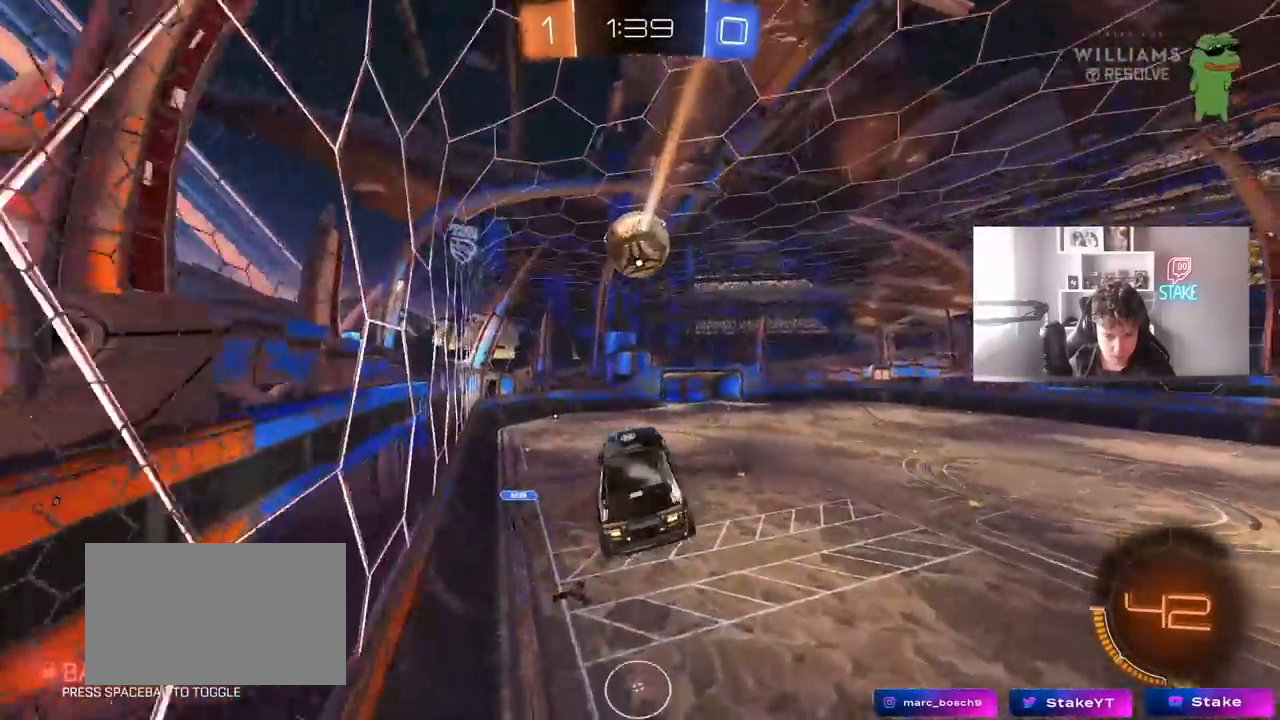
{"keys": ["d", "q", "s"], "mouse": [], "mouse_move": "still", "events": [[17, "w", "down"], [33, "d", "down"], [83, "mouse_left", "down"], [83, "q", "down"], [133, "d", "up"], [317, "d", "down"], [317, "w", "up"], [367, "mouse_left", "up"], [367, "s", "down"]]}
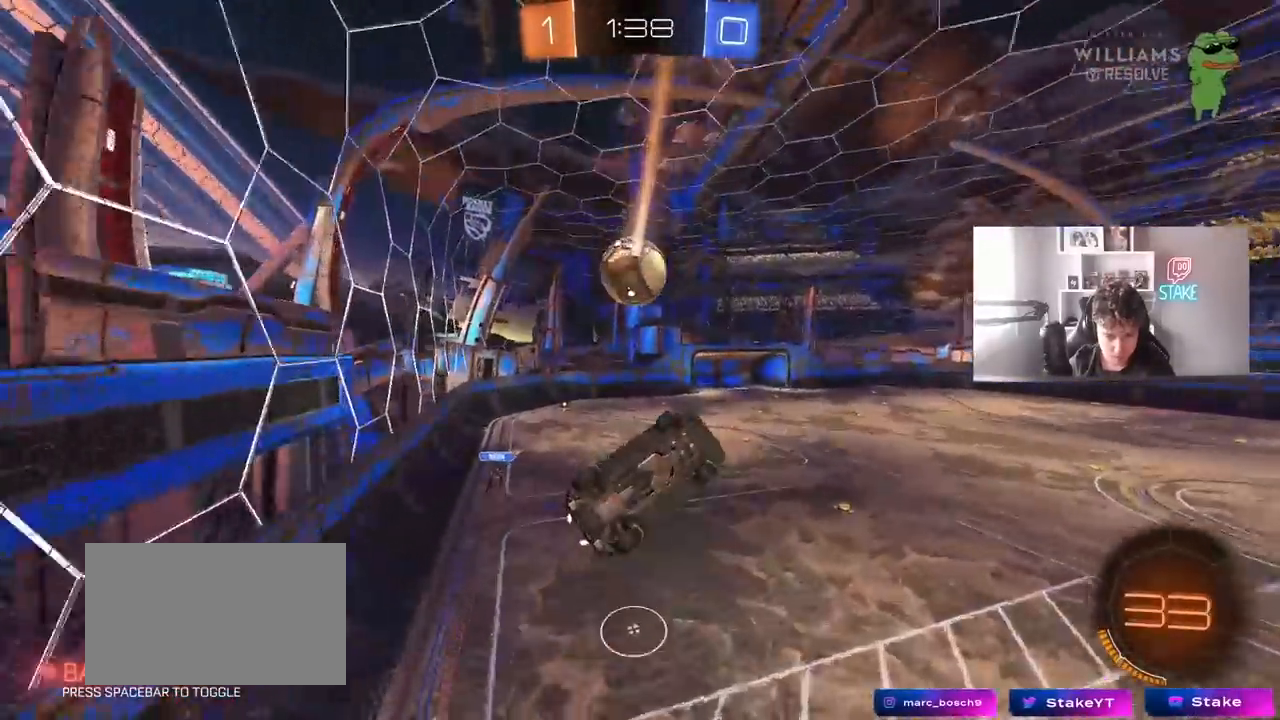
{"keys": [], "mouse": [], "mouse_move": "still", "events": [[50, "d", "up"], [50, "s", "up"], [183, "a", "down"], [183, "d", "down"], [233, "d", "up"], [467, "a", "up"], [467, "q", "up"]]}
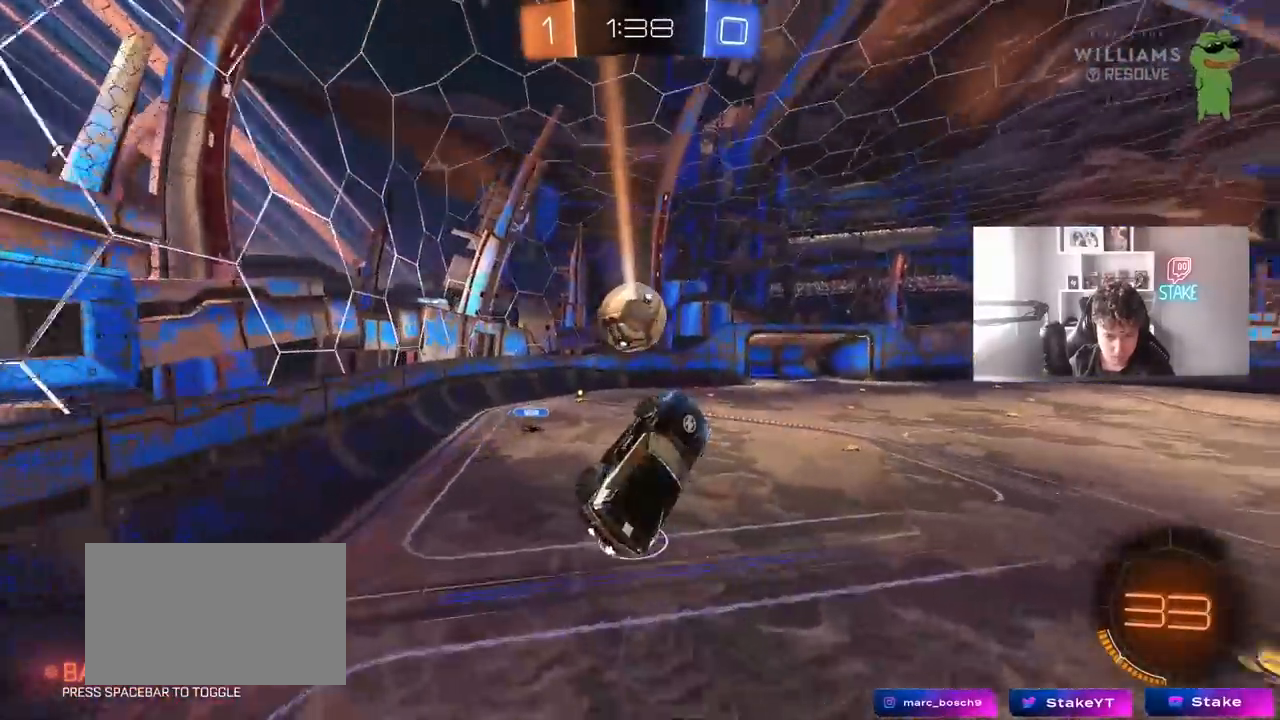
{"keys": ["a", "w"], "mouse": ["left"], "mouse_move": "still", "events": [[17, "d", "down"], [17, "w", "down"], [117, "d", "up"], [167, "w", "up"], [250, "a", "down"], [250, "shift", "down"], [300, "a", "up"], [300, "shift", "up"], [350, "mouse_left", "down"], [400, "a", "down"], [400, "w", "down"]]}
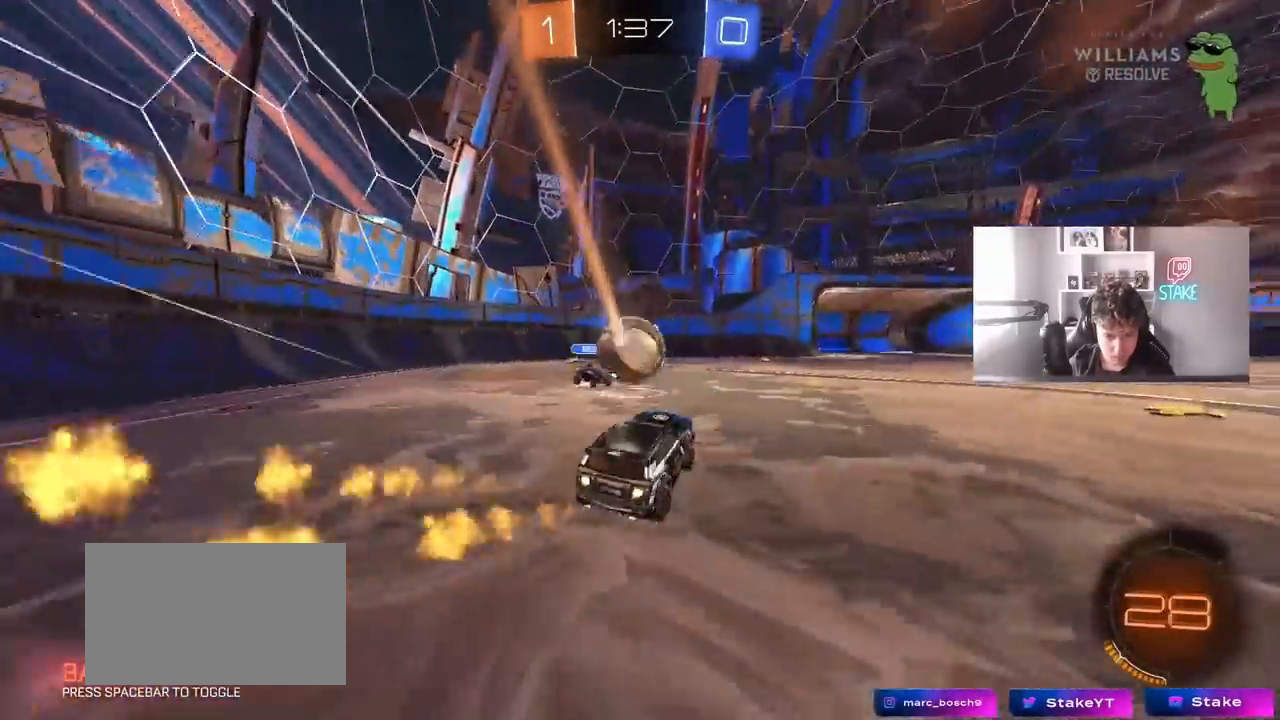
{"keys": ["a", "w"], "mouse": ["left"], "mouse_move": "still", "events": [[83, "a", "up"], [83, "d", "down"], [133, "a", "down"], [133, "d", "up"], [217, "space", "down"], [400, "space", "up"]]}
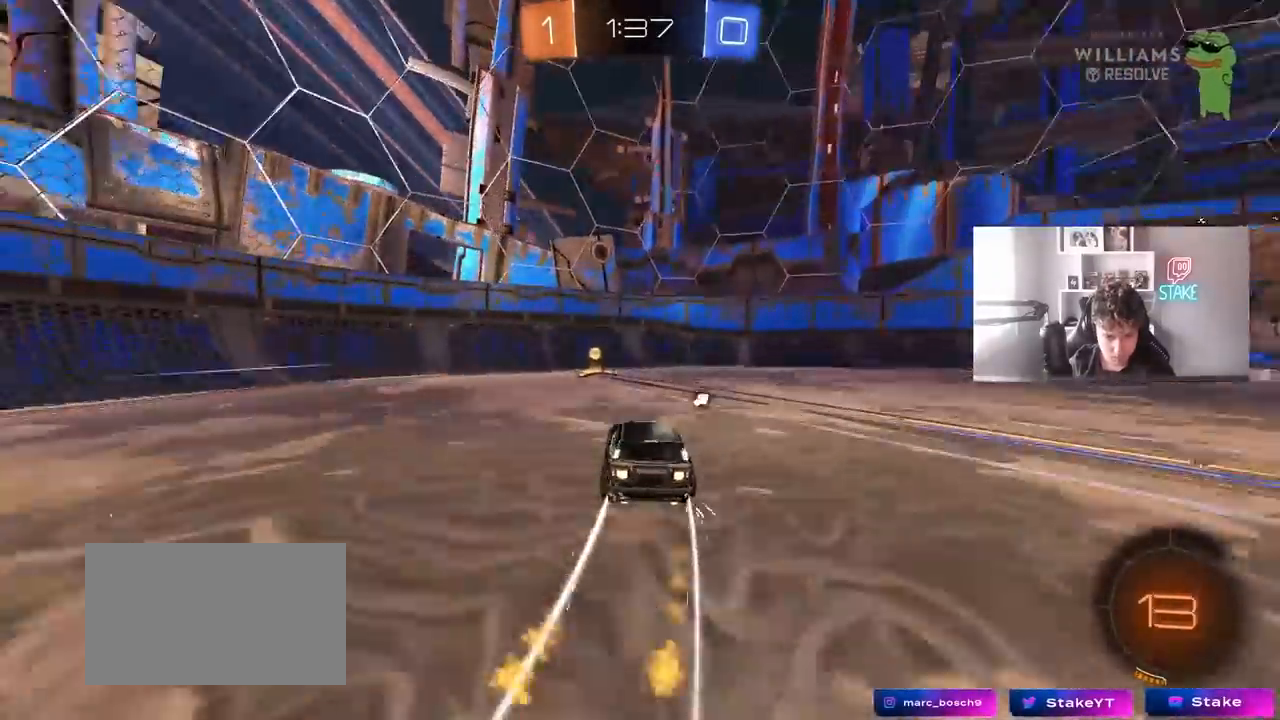
{"keys": ["d", "w"], "mouse": [], "mouse_move": "still", "events": [[50, "mouse_left", "up"], [100, "a", "up"], [100, "space", "down"], [150, "d", "down"], [233, "shift", "down"], [283, "space", "up"], [417, "shift", "up"]]}
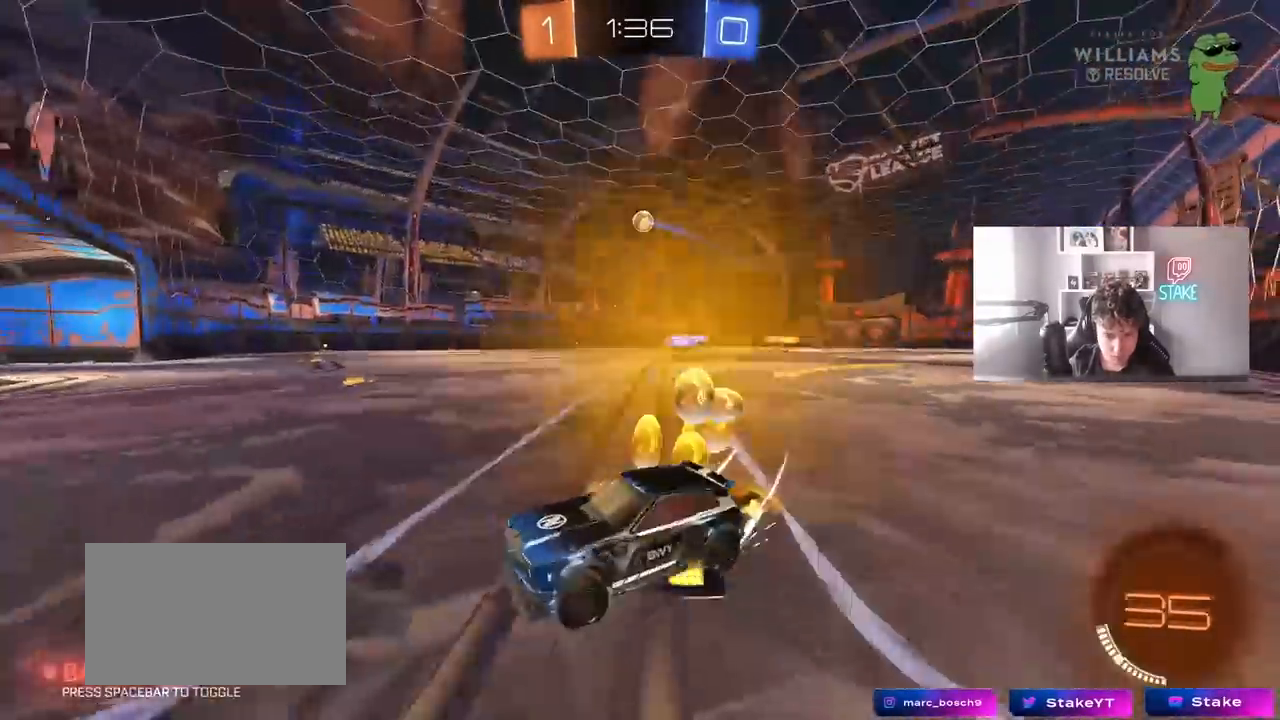
{"keys": ["w"], "mouse": ["left"], "mouse_move": "still", "events": [[483, "d", "up"], [483, "mouse_left", "down"]]}
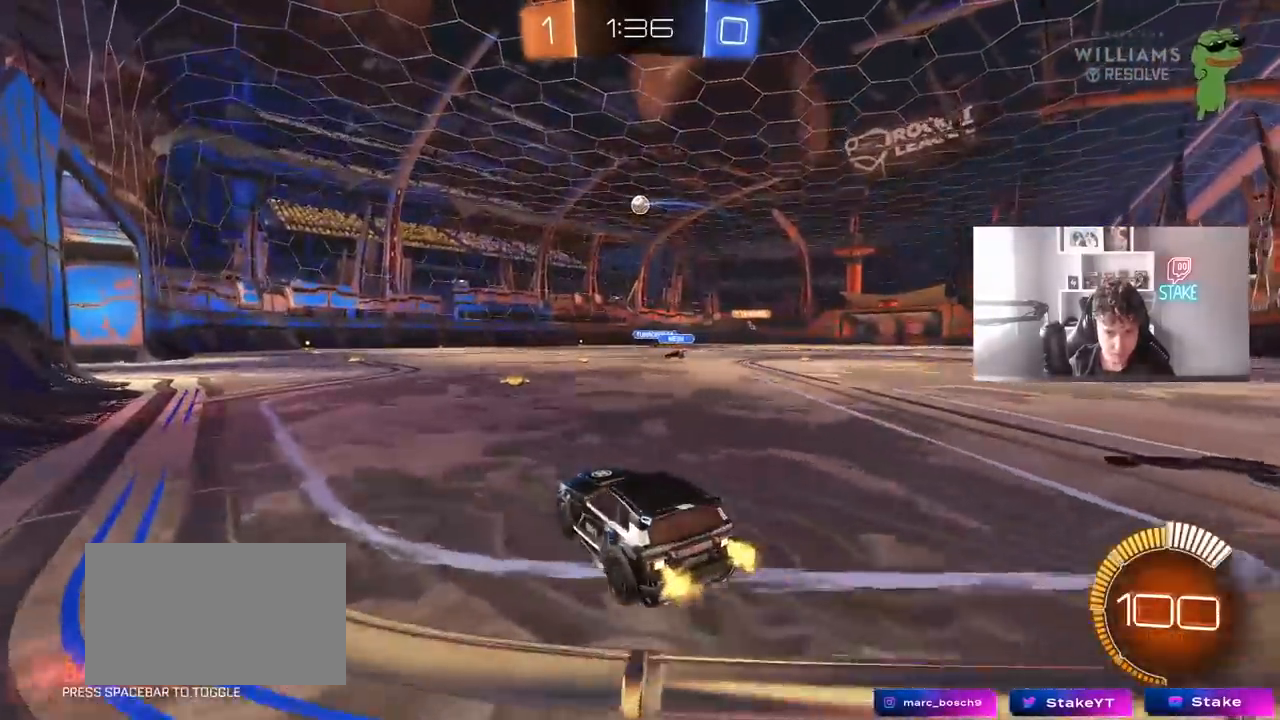
{"keys": ["w"], "mouse": ["left"], "mouse_move": "still", "events": [[317, "d", "down"], [417, "d", "up"]]}
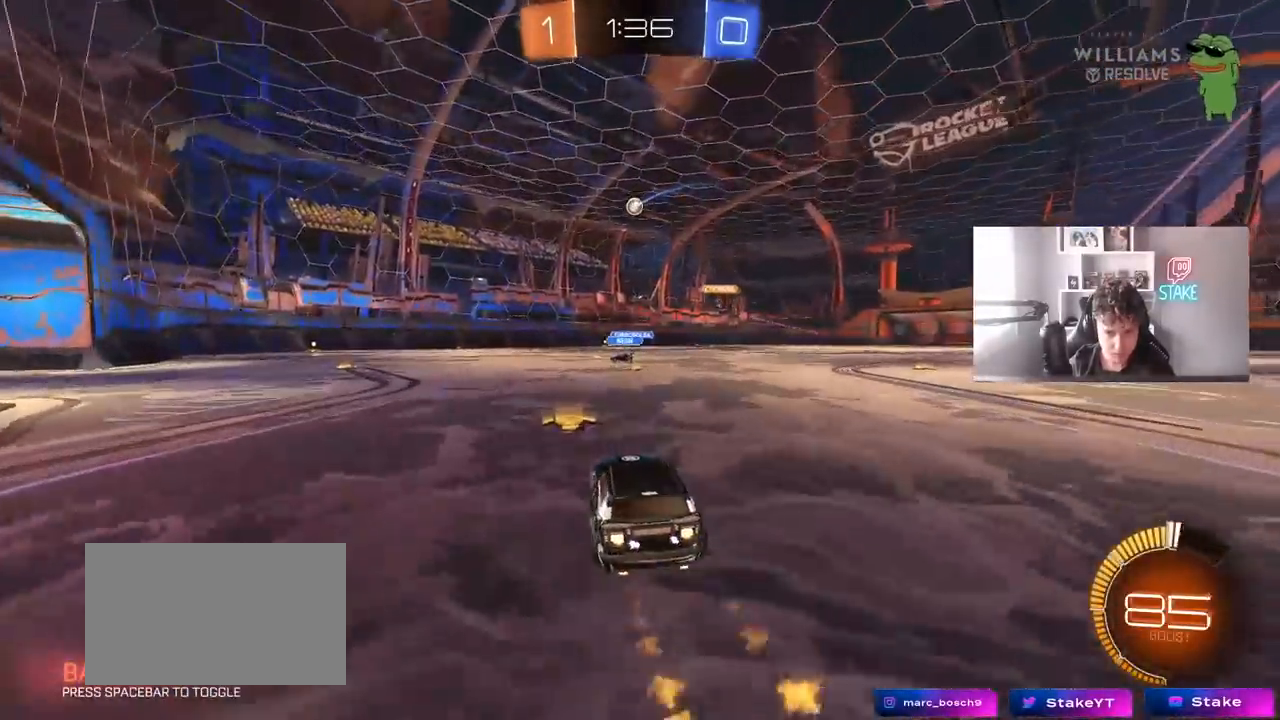
{"keys": ["w"], "mouse": ["left"], "mouse_move": "still", "events": [[50, "mouse_left", "up"], [233, "d", "down"], [333, "d", "up"], [467, "mouse_left", "down"]]}
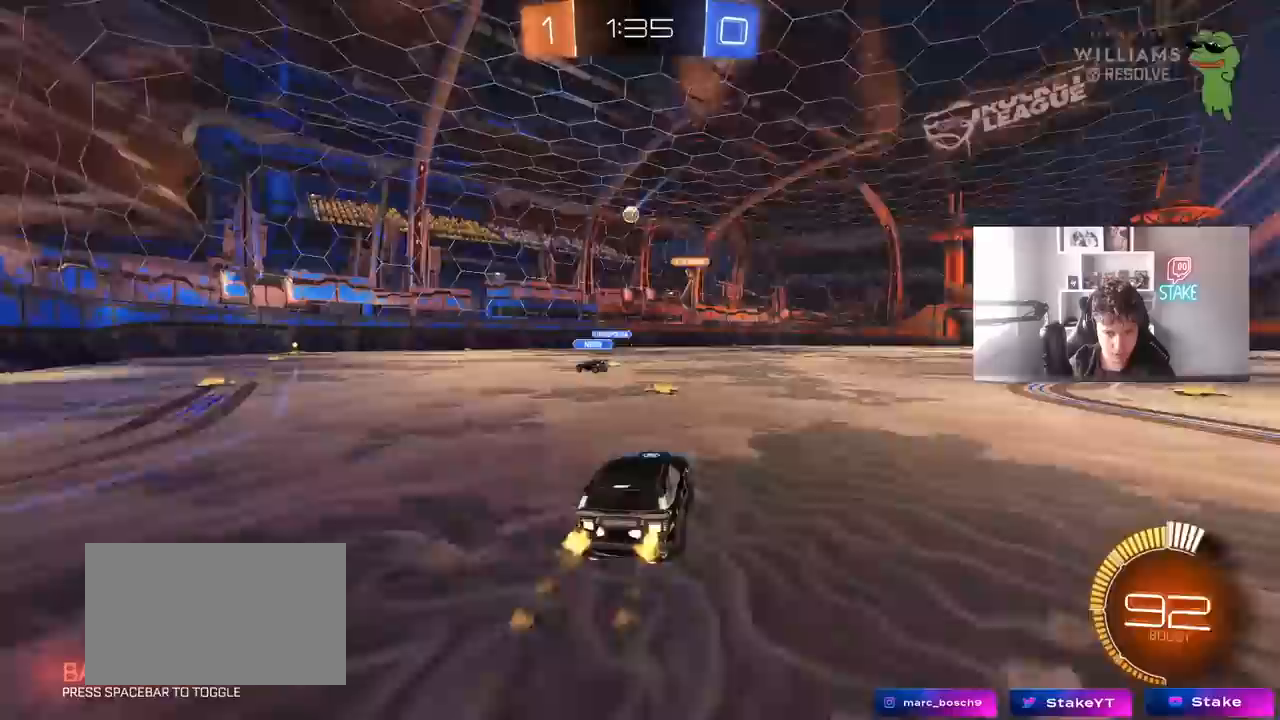
{"keys": ["d", "w"], "mouse": [], "mouse_move": "still", "events": [[67, "a", "down"], [167, "mouse_left", "up"], [250, "mouse_left", "down"], [300, "a", "up"], [400, "d", "down"], [433, "mouse_left", "up"]]}
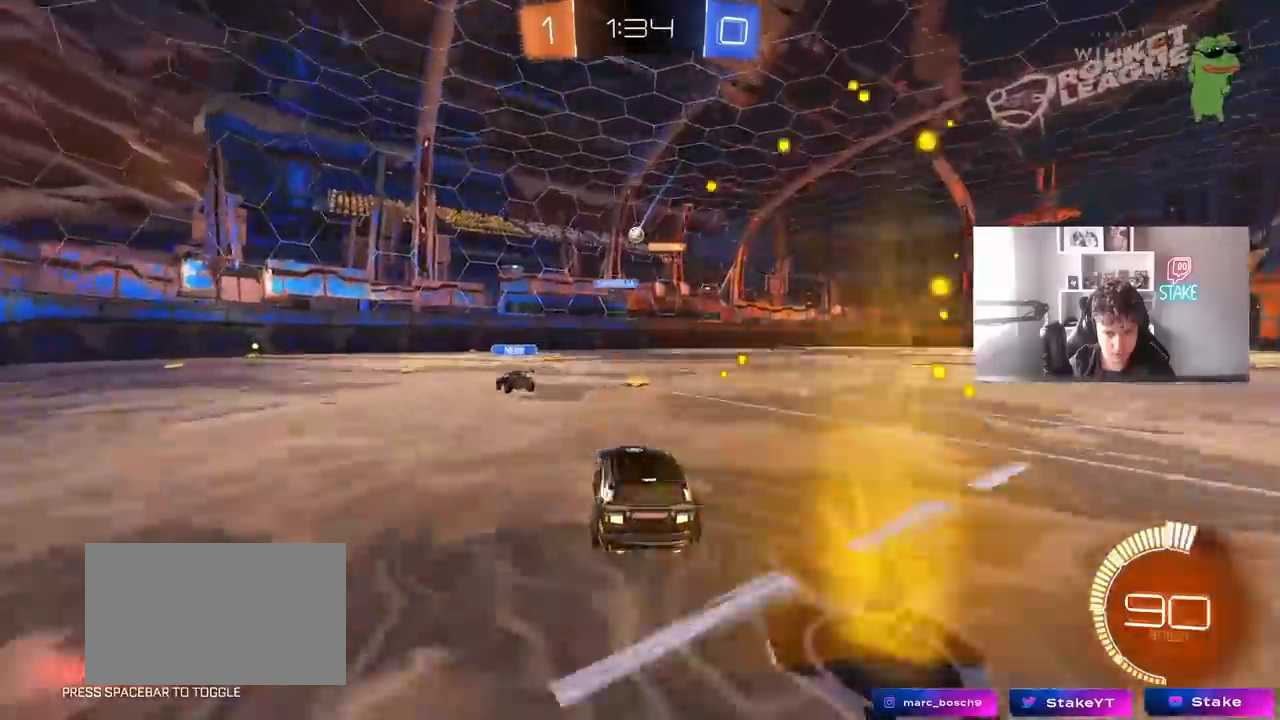
{"keys": ["a", "w"], "mouse": [], "mouse_move": "still", "events": [[133, "d", "up"], [500, "a", "down"]]}
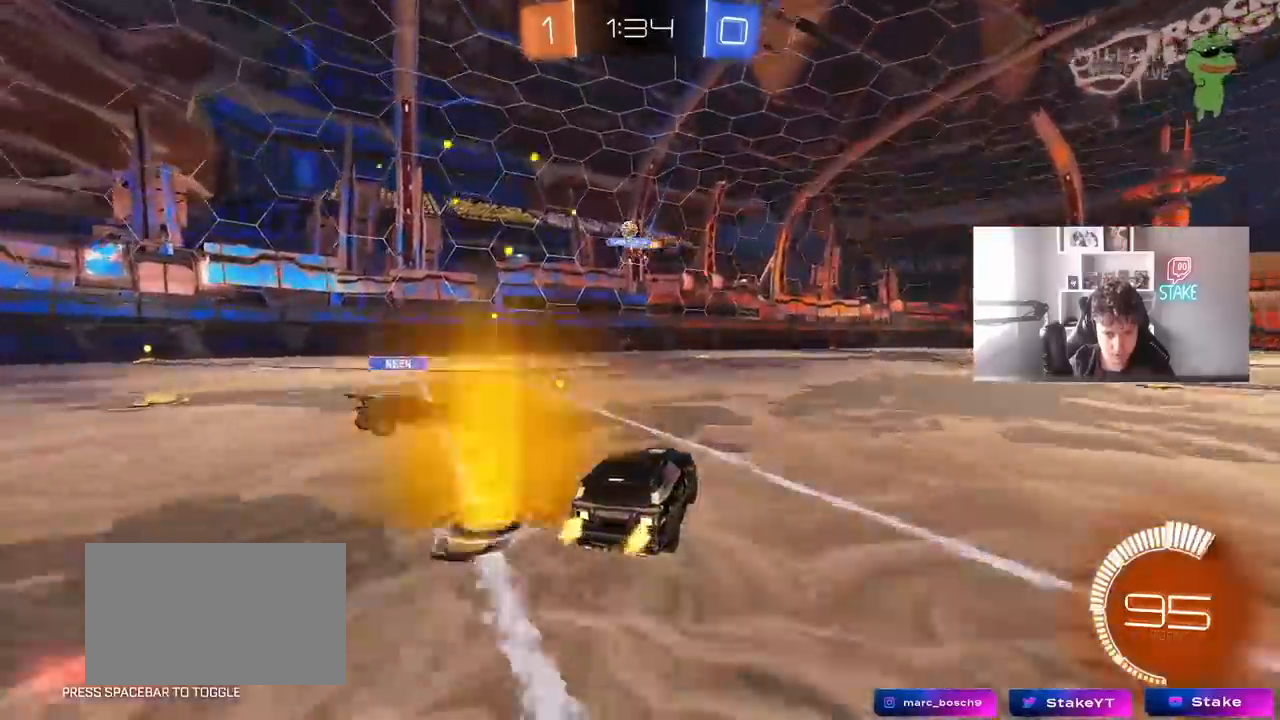
{"keys": ["s"], "mouse": ["right"], "mouse_move": "left", "events": [[150, "w", "up"], [200, "d", "down"], [200, "s", "down"], [233, "d", "up"], [283, "a", "up"], [333, "d", "down"], [333, "s", "up"], [433, "d", "up"], [433, "mouse_right", "down"], [467, "s", "down"]]}
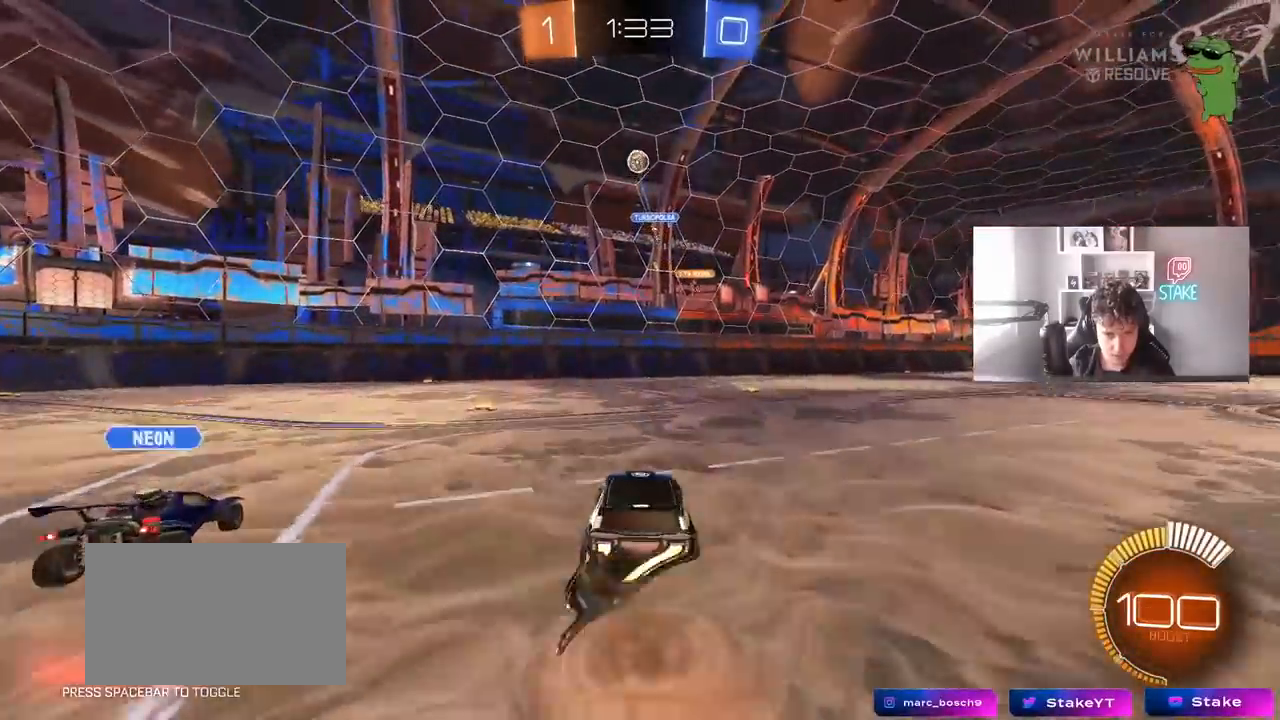
{"keys": ["a", "d"], "mouse": ["left"], "mouse_move": "still", "events": [[17, "mouse_left", "down"], [67, "a", "down"], [117, "a", "up"], [117, "d", "down"], [167, "mouse_right", "up"], [217, "d", "up"], [217, "s", "up"], [250, "mouse_right", "down"], [350, "a", "down"], [350, "s", "down"], [483, "d", "down"], [483, "mouse_right", "up"], [483, "s", "up"]]}
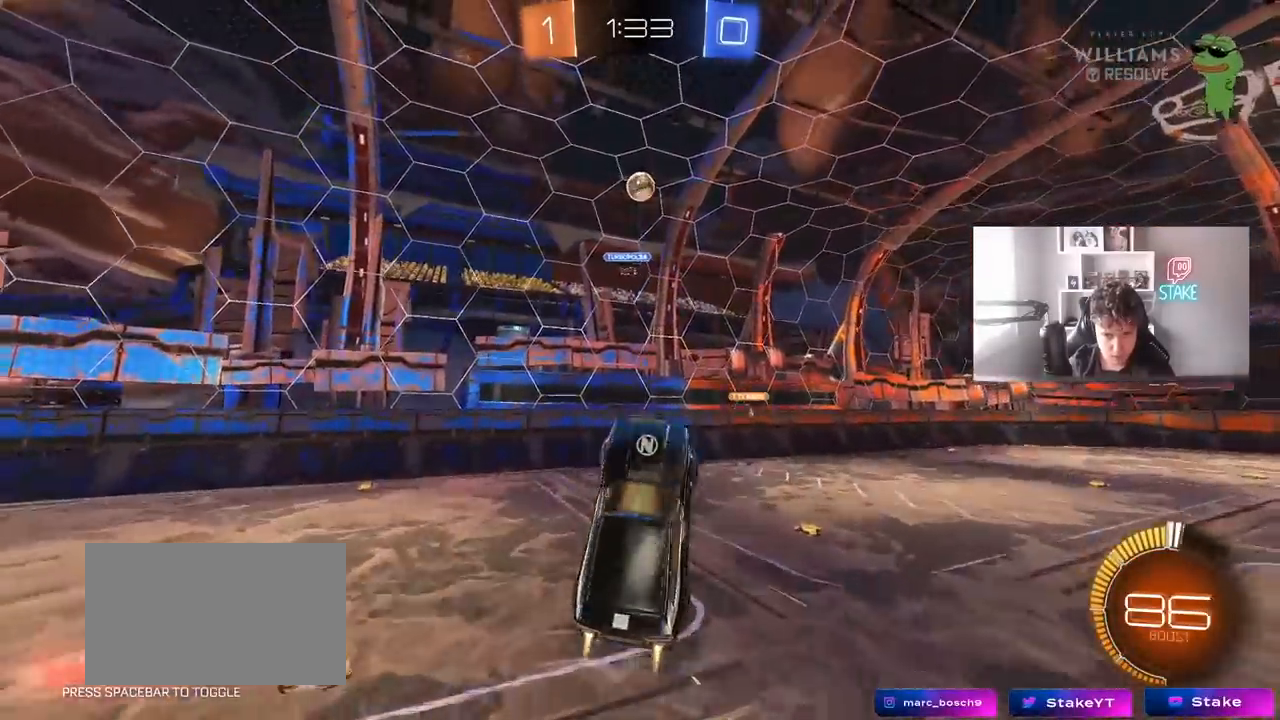
{"keys": ["a", "shift"], "mouse": ["left"], "mouse_move": "right", "events": [[33, "a", "up"], [33, "shift", "down"], [133, "w", "down"], [183, "shift", "up"], [267, "d", "up"], [267, "w", "up"], [367, "a", "down"], [450, "shift", "down"]]}
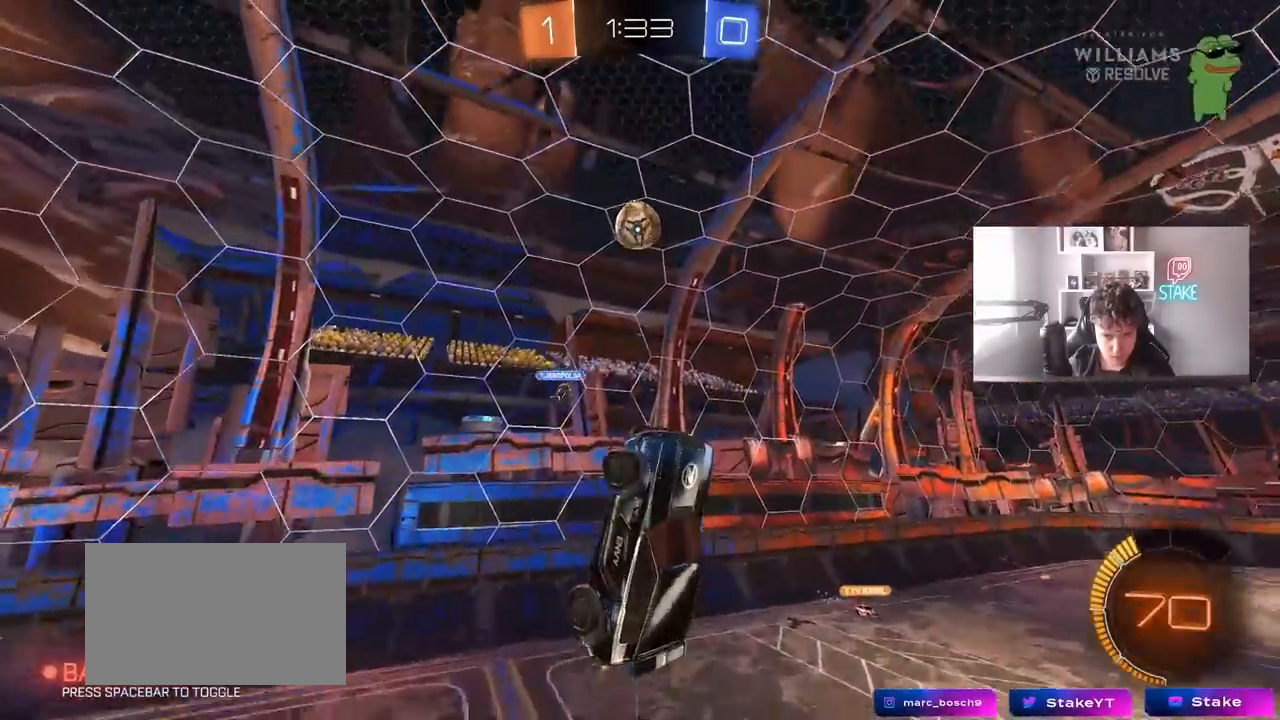
{"keys": ["a"], "mouse": [], "mouse_move": "still", "events": [[50, "shift", "up"], [150, "a", "up"], [233, "a", "down"], [283, "mouse_left", "up"], [283, "w", "down"], [333, "a", "up"], [333, "mouse_left", "down"], [333, "w", "up"], [417, "a", "down"], [417, "mouse_left", "up"]]}
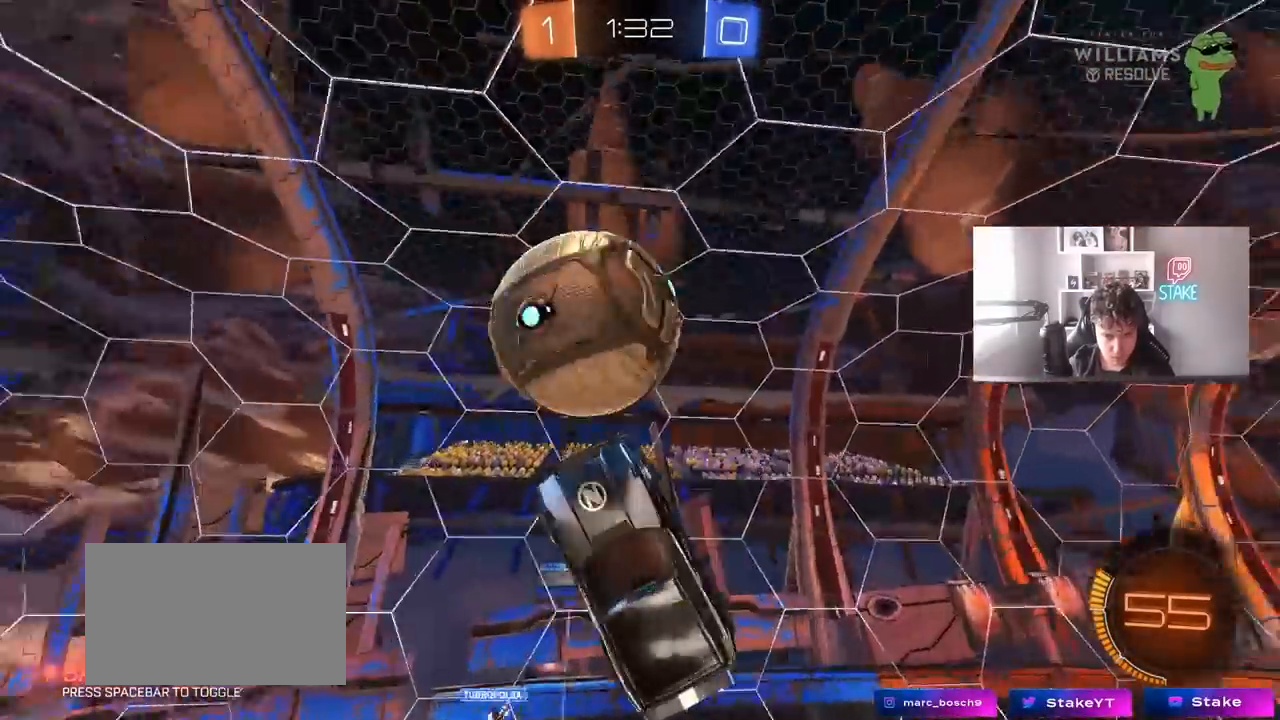
{"keys": ["a", "shift"], "mouse": [], "mouse_move": "still", "events": [[117, "s", "down"], [167, "shift", "down"], [350, "s", "up"]]}
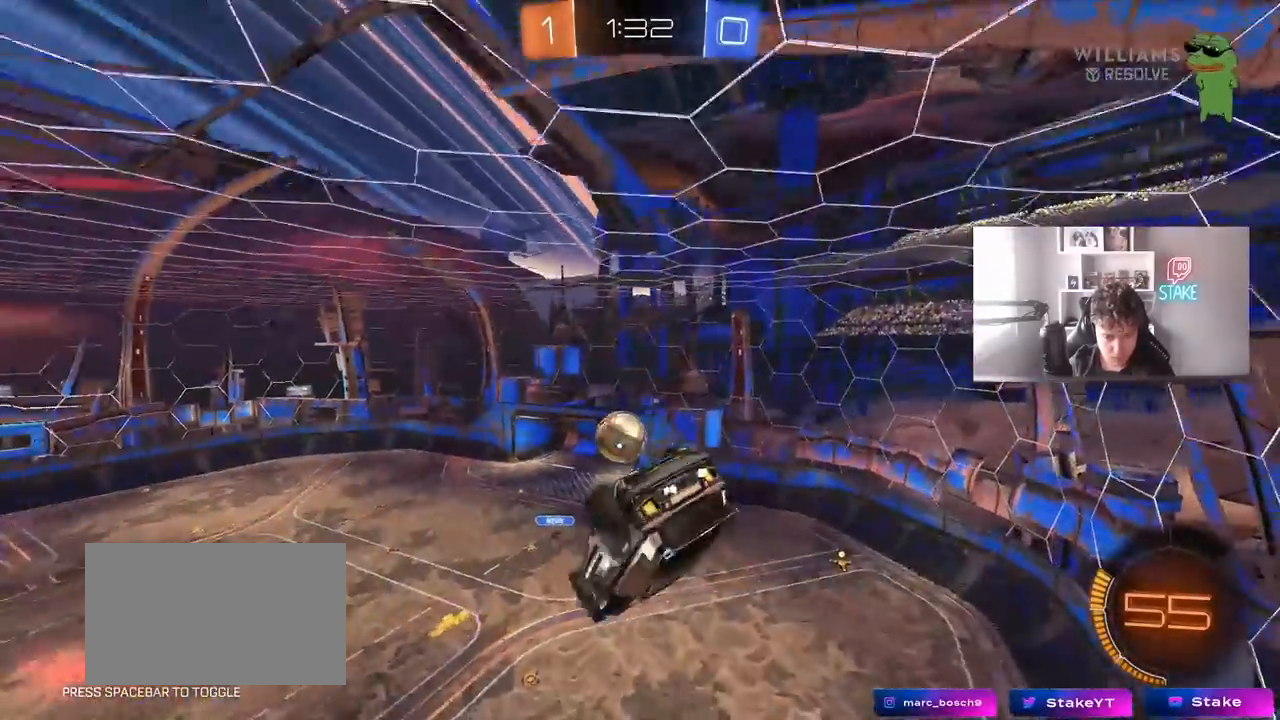
{"keys": [], "mouse": [], "mouse_move": "still", "events": [[83, "w", "down"], [217, "w", "up"], [367, "shift", "up"], [417, "a", "up"]]}
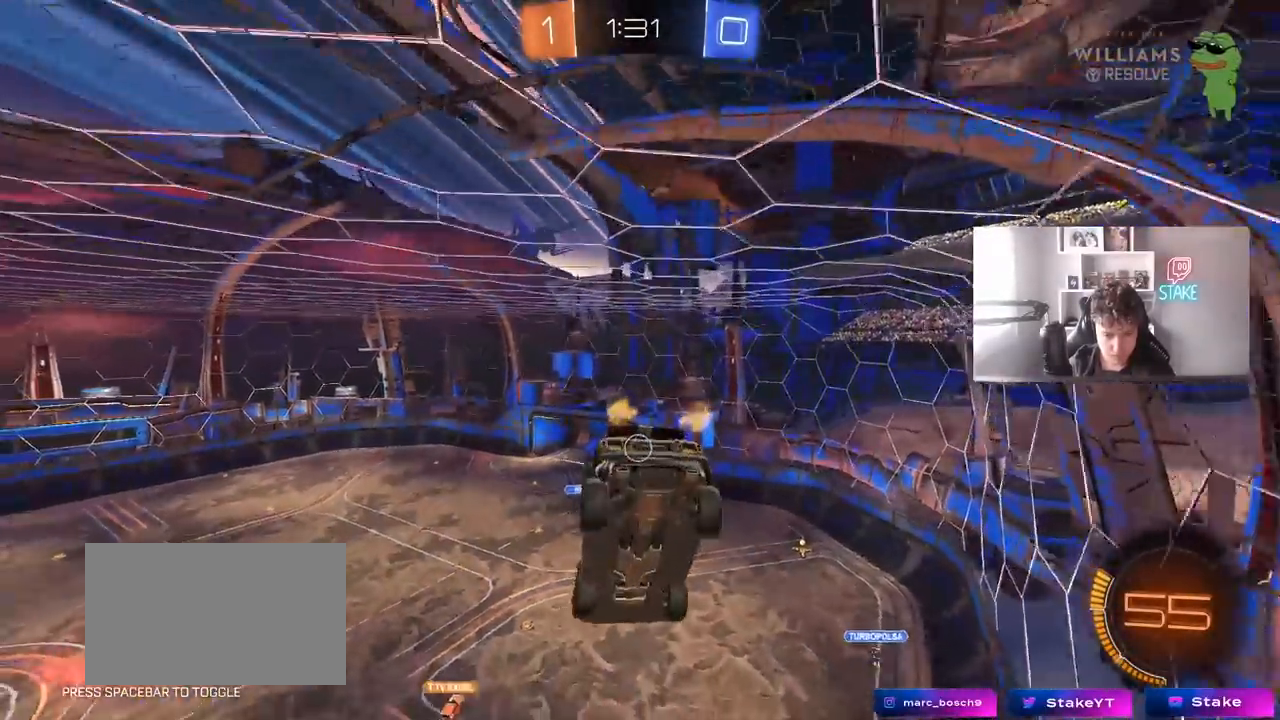
{"keys": ["w"], "mouse": [], "mouse_move": "still", "events": [[50, "d", "down"], [100, "d", "up"], [100, "w", "down"], [200, "w", "up"], [333, "w", "down"]]}
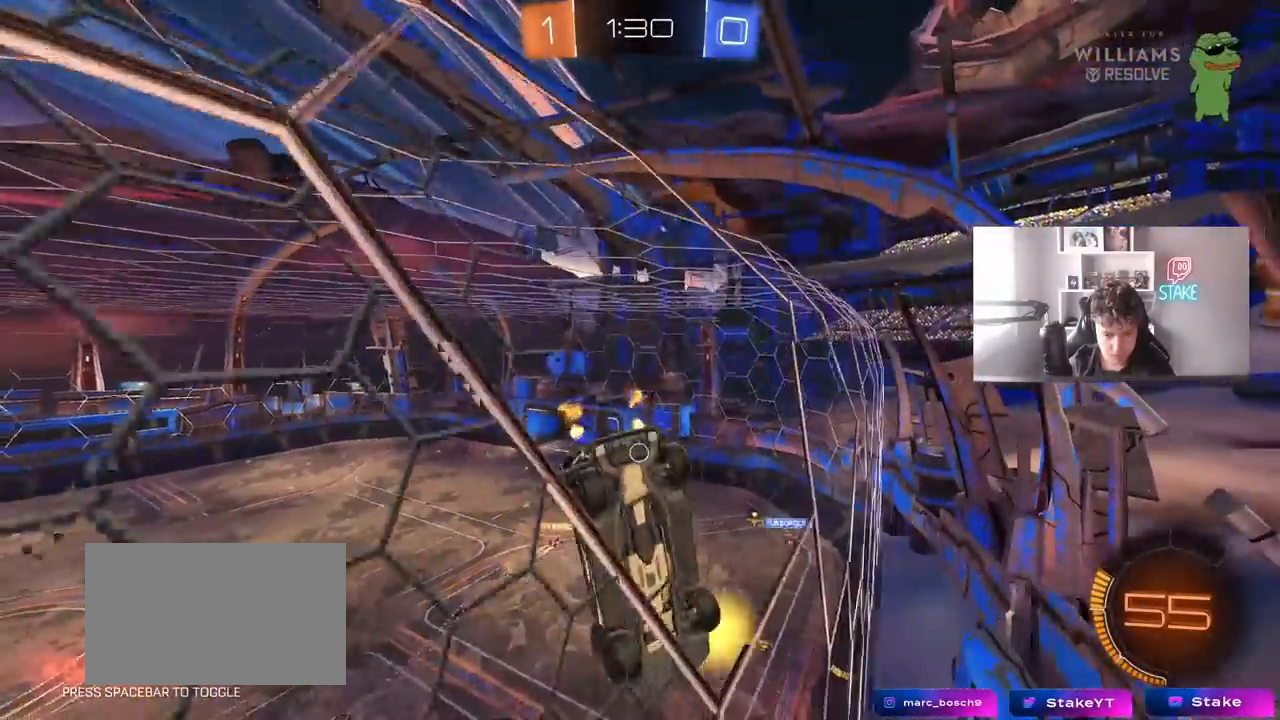
{"keys": ["w"], "mouse": [], "mouse_move": "still", "events": [[167, "d", "down"], [400, "d", "up"]]}
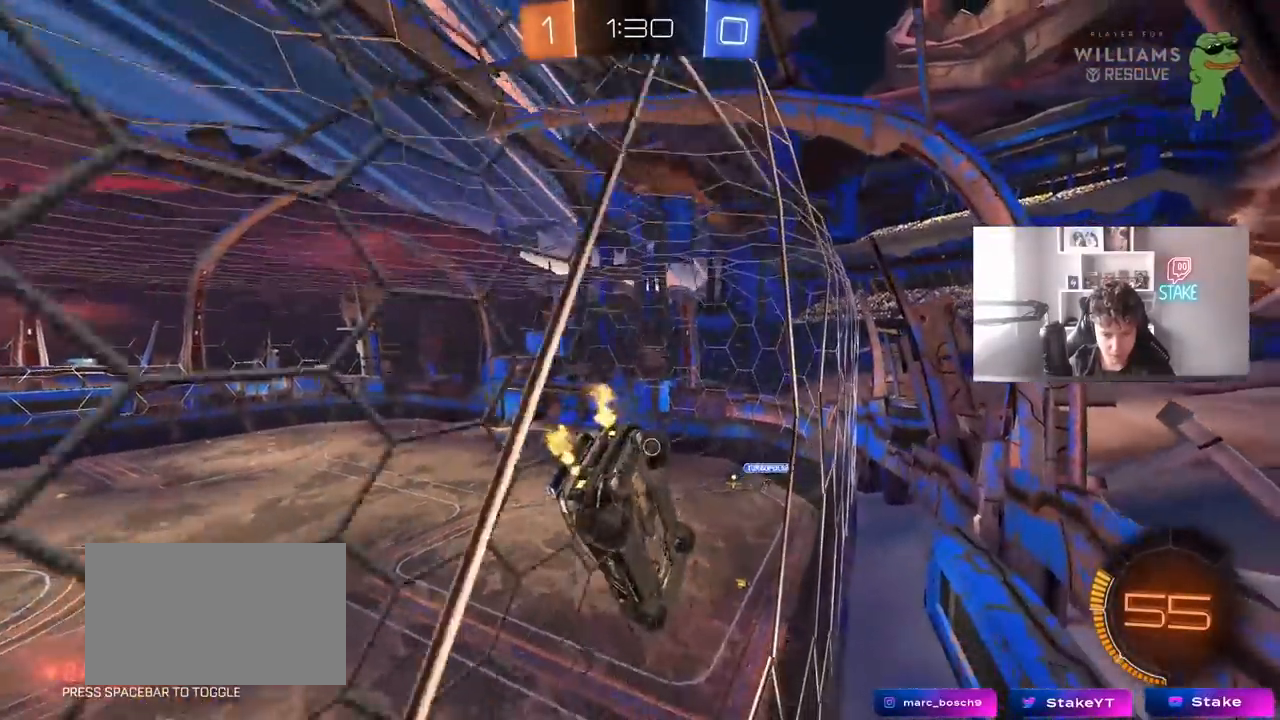
{"keys": ["w"], "mouse": [], "mouse_move": "still", "events": [[33, "d", "down"], [183, "d", "up"], [317, "d", "down"], [450, "d", "up"]]}
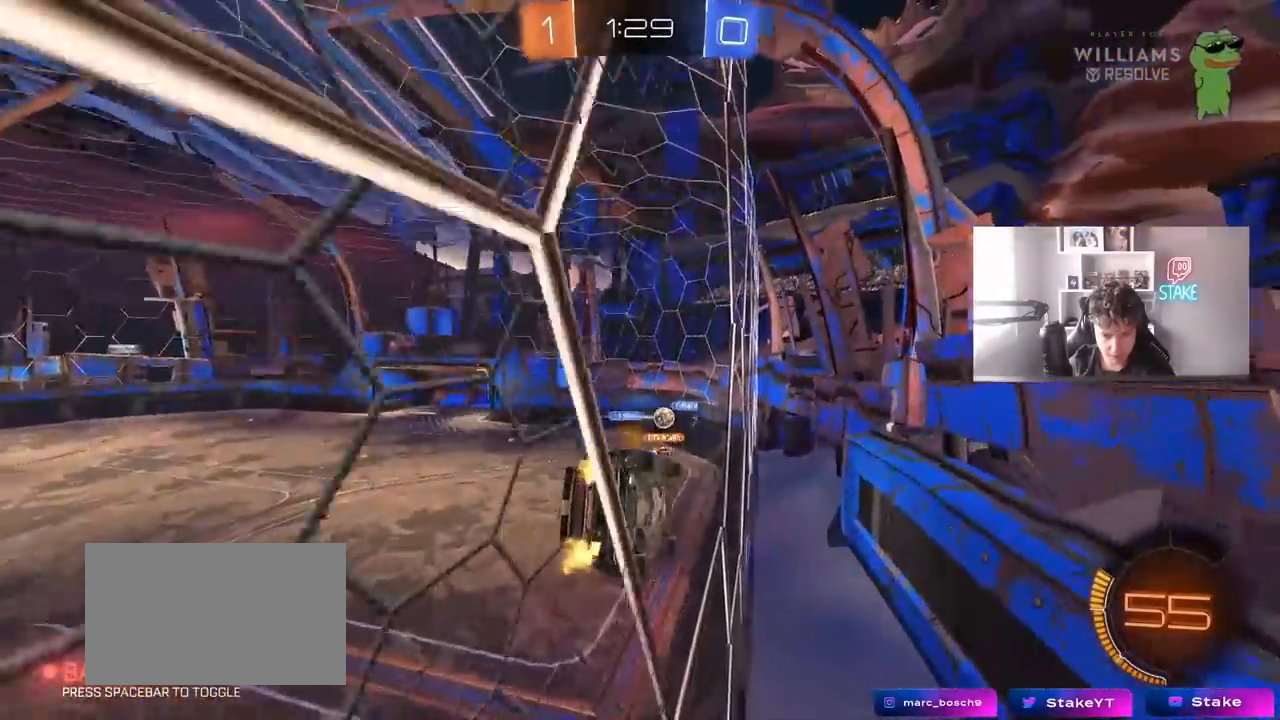
{"keys": ["d", "w"], "mouse": [], "mouse_move": "still", "events": [[100, "a", "down"], [183, "a", "up"], [467, "d", "down"]]}
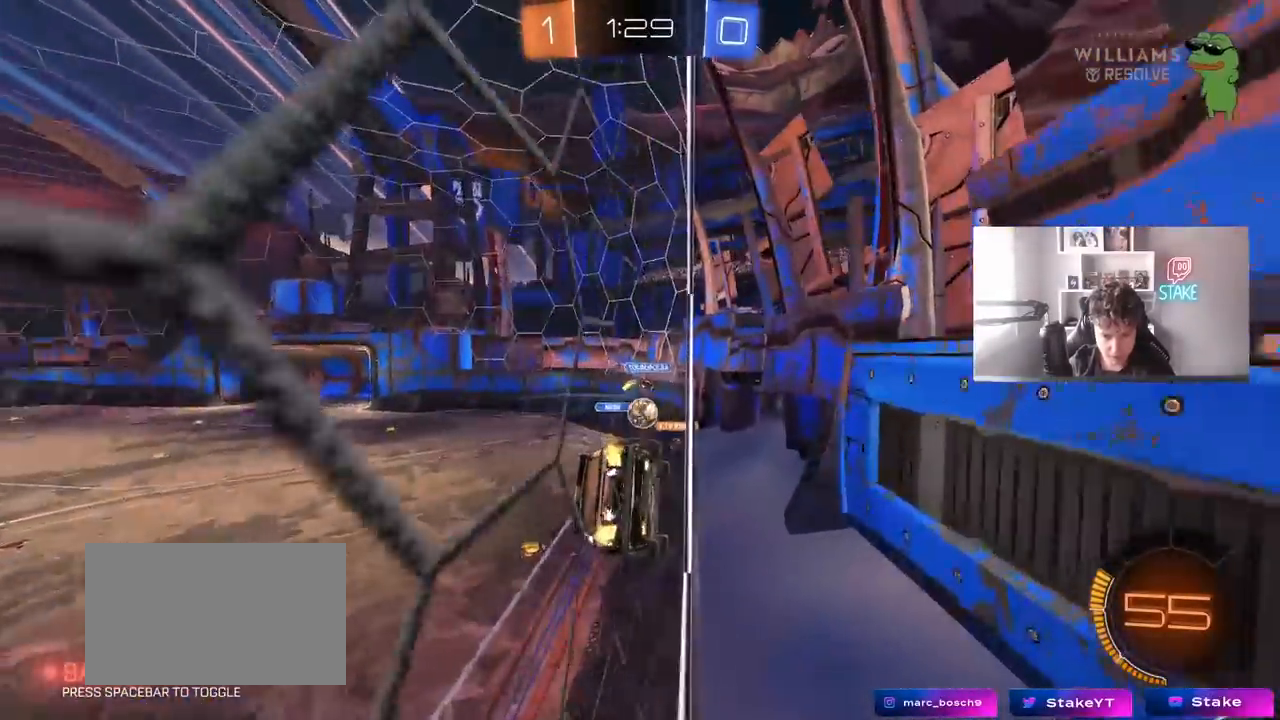
{"keys": ["a", "w"], "mouse": [], "mouse_move": "still", "events": [[17, "d", "up"], [67, "a", "down"], [67, "w", "up"], [167, "s", "down"], [350, "s", "up"], [350, "shift", "down"], [450, "shift", "up"], [450, "w", "down"]]}
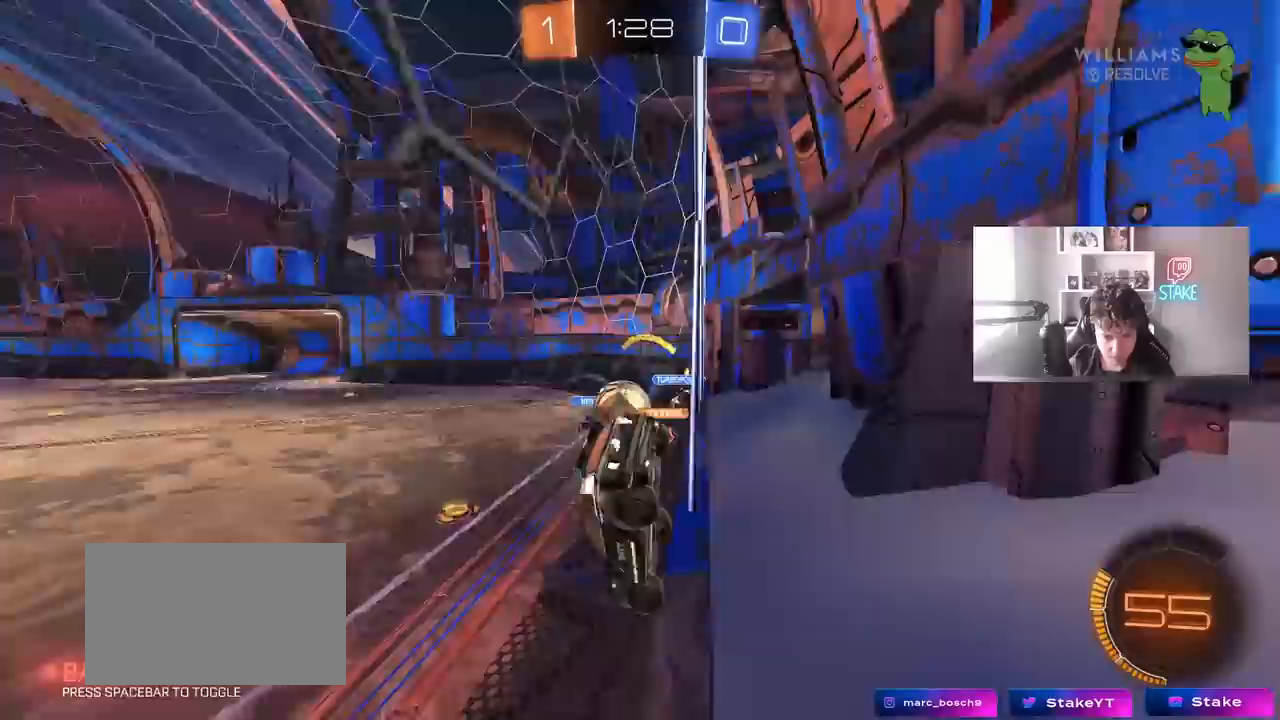
{"keys": ["a", "w"], "mouse": ["left"], "mouse_move": "still", "events": [[217, "mouse_left", "down"]]}
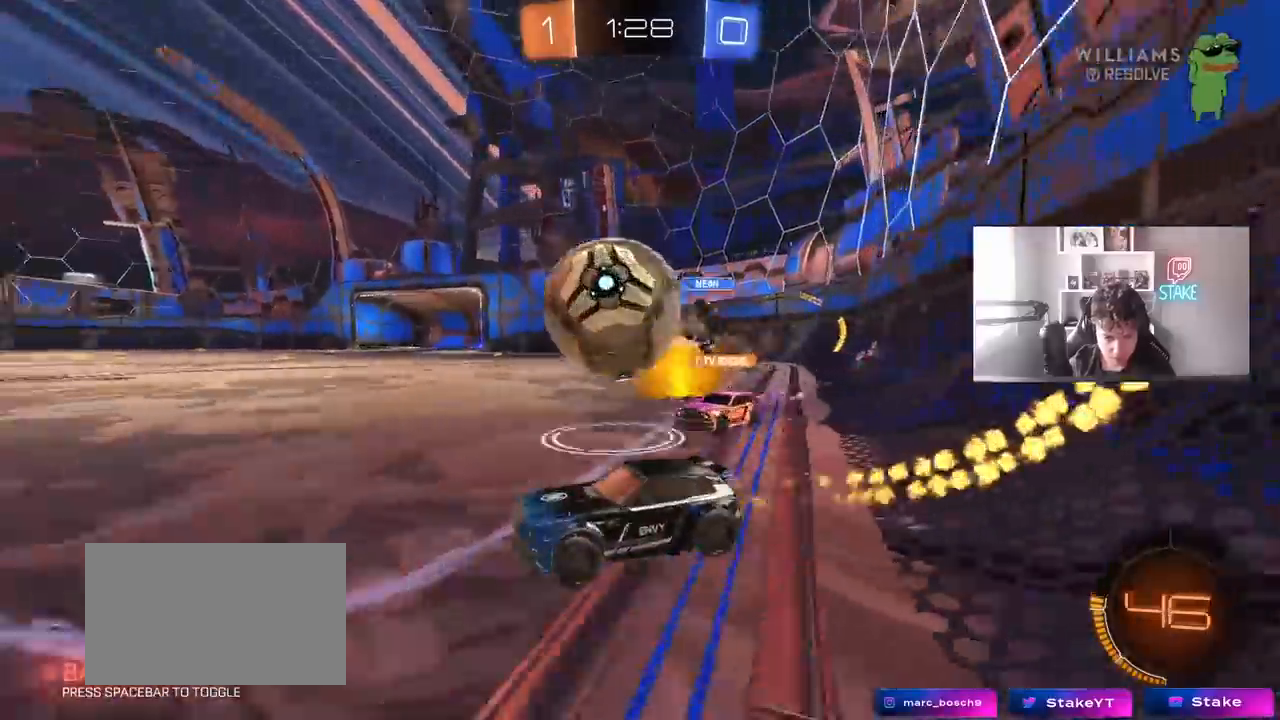
{"keys": ["d", "w"], "mouse": ["left", "right"], "mouse_move": "still", "events": [[100, "a", "up"], [150, "d", "down"], [183, "d", "up"], [283, "a", "down"], [383, "a", "up"], [417, "d", "down"], [417, "mouse_right", "down"], [417, "w", "up"], [467, "w", "down"]]}
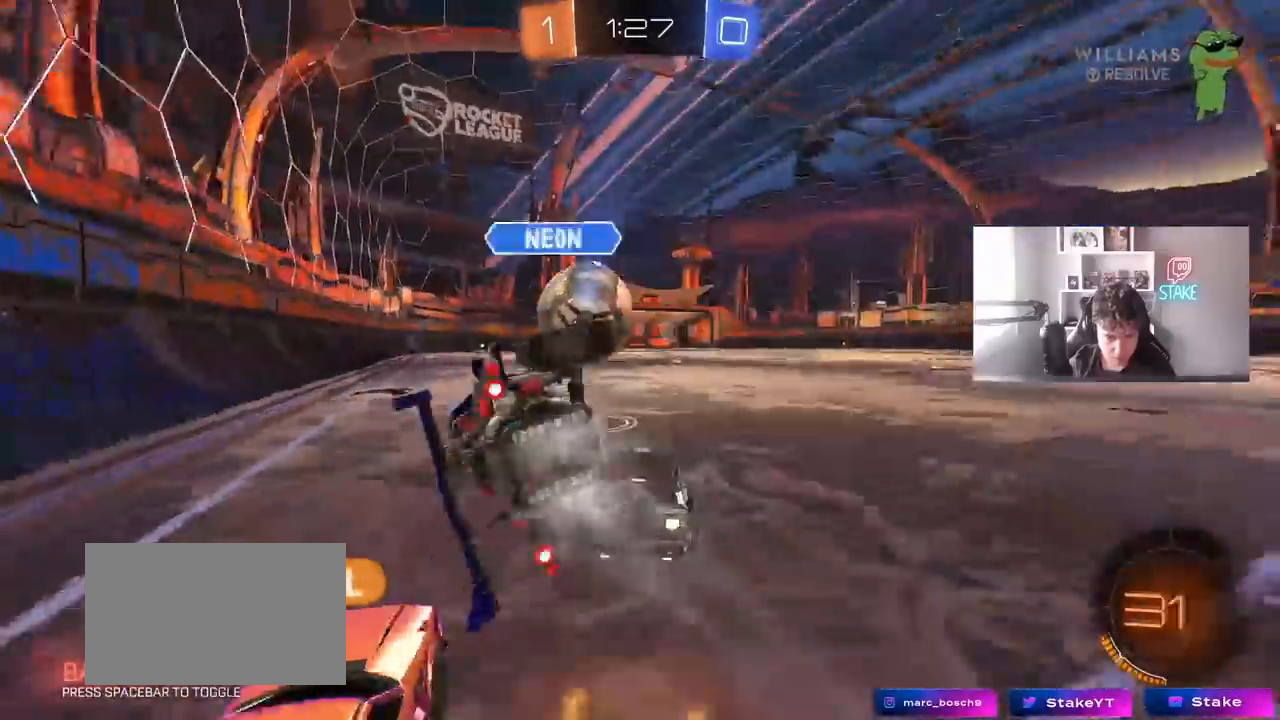
{"keys": ["a", "shift"], "mouse": [], "mouse_move": "still", "events": [[17, "a", "down"], [17, "d", "up"], [17, "mouse_right", "up"], [17, "shift", "down"], [67, "mouse_right", "down"], [117, "s", "down"], [117, "w", "up"], [150, "mouse_left", "up"], [250, "mouse_right", "up"], [483, "s", "up"]]}